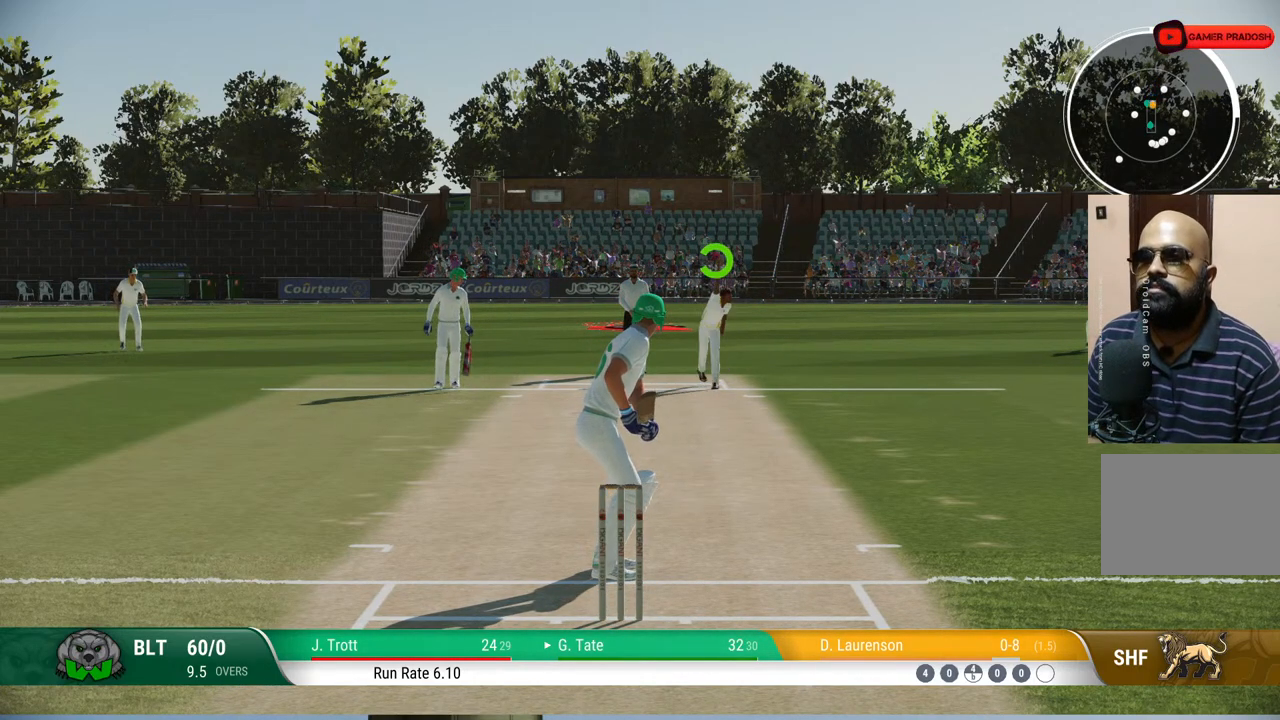
Gameplay with a controller (PlayStation layout); each line is a JSON object with the inputs held at the frame after it (dt_ms = milliseconds from this image to that frame). "events" lists button and stick changes between this image and that frame as [ms after this image, input, new state], when the widget could be followed in between. Not read: L1 L2 L3 R1 R2 R3.
{"dt_ms": 500, "buttons": [], "left_stick": "down", "right_stick": "center", "events": [[250, "left_stick", "down-right"], [283, "right_stick", "left"], [417, "left_stick", "down"], [433, "right_stick", "center"]]}
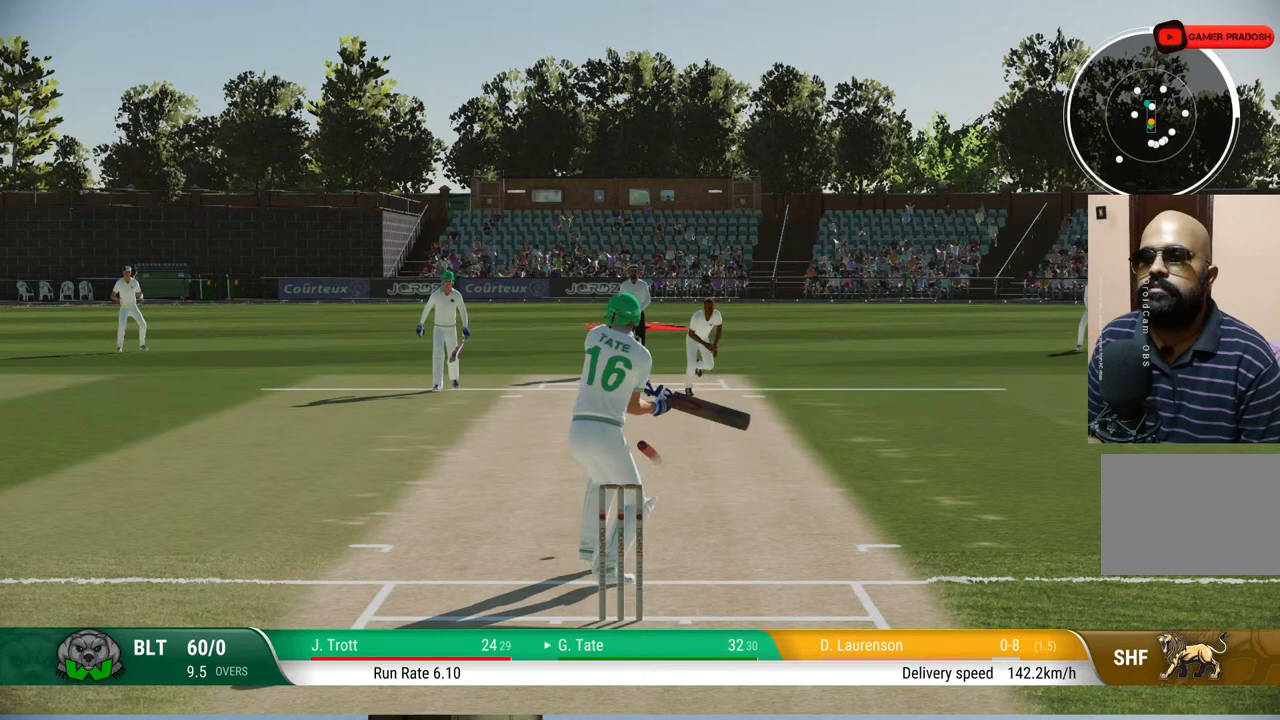
{"dt_ms": 500, "buttons": [], "left_stick": "down", "right_stick": "center", "events": []}
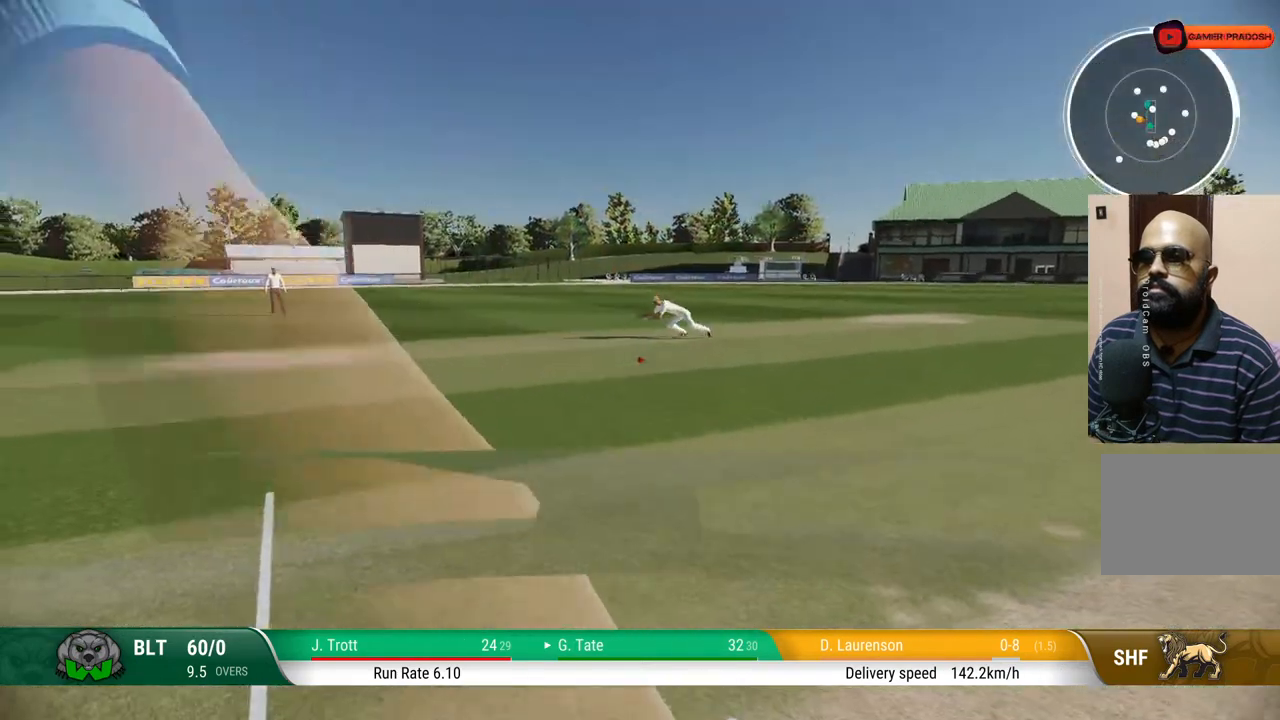
{"dt_ms": 500, "buttons": [], "left_stick": "down", "right_stick": "center", "events": []}
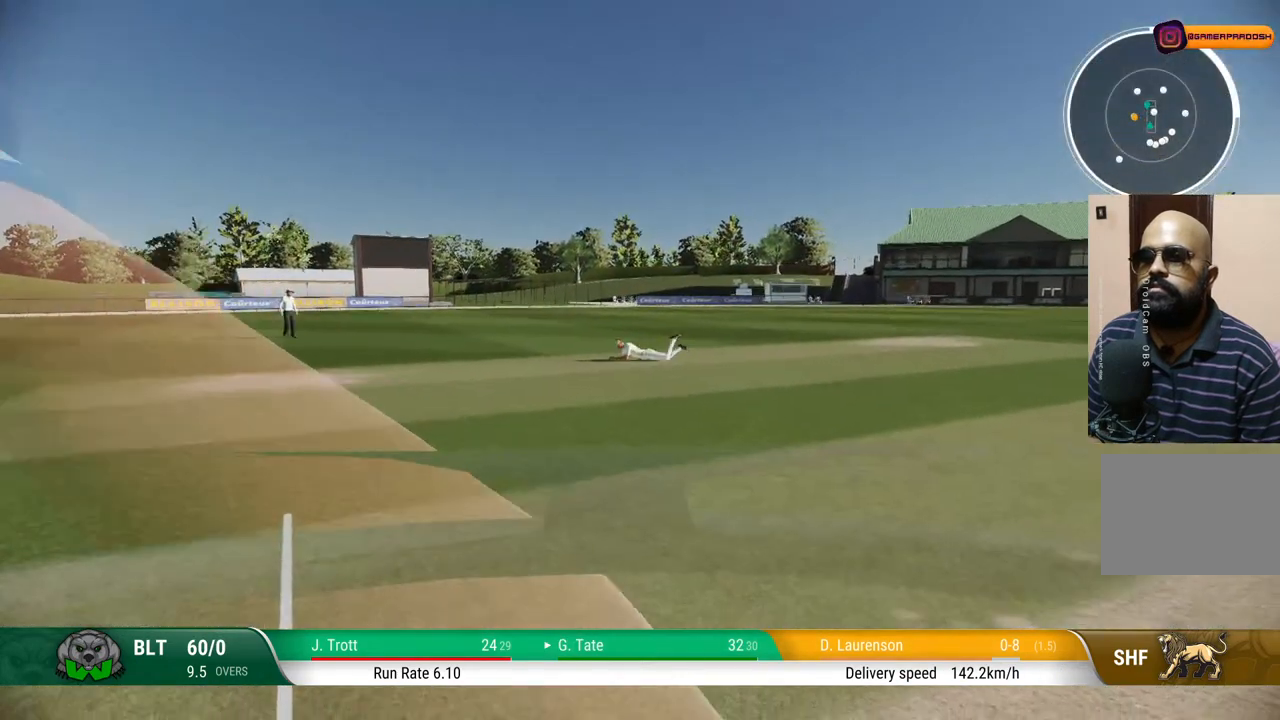
{"dt_ms": 500, "buttons": [], "left_stick": "center", "right_stick": "center", "events": [[17, "left_stick", "center"], [67, "SQUARE", "down"], [150, "SQUARE", "up"]]}
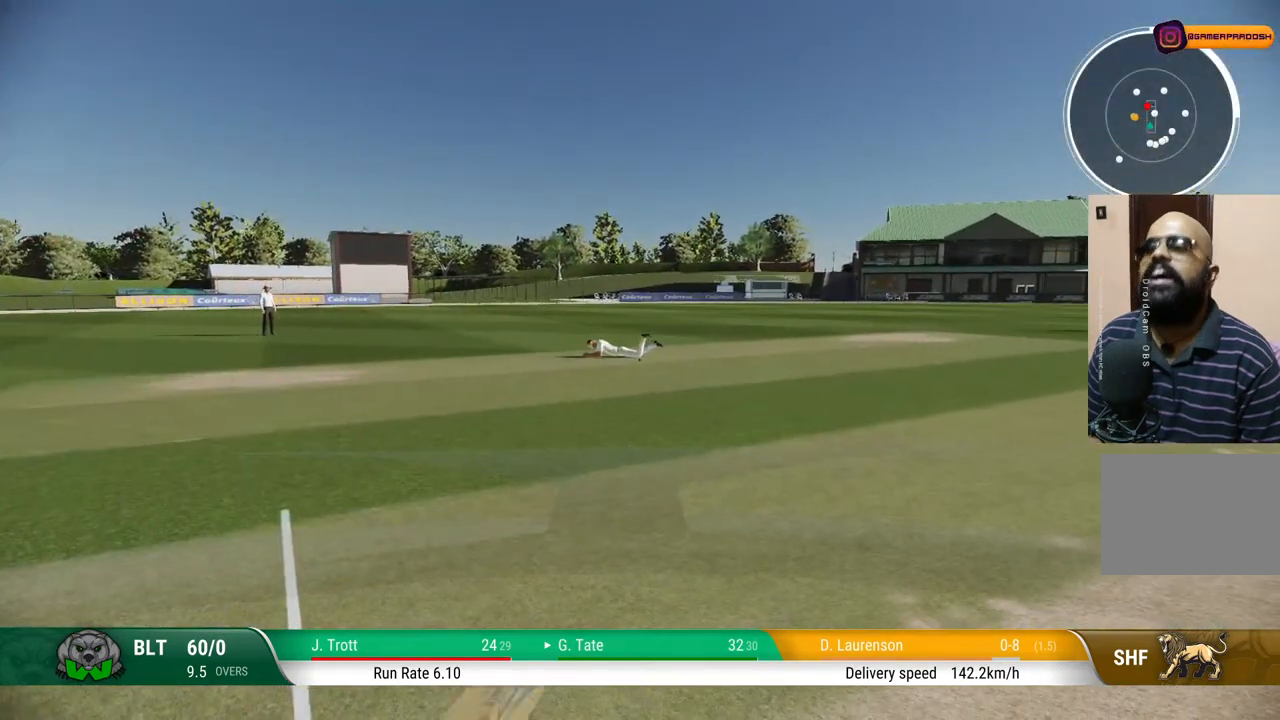
{"dt_ms": 500, "buttons": [], "left_stick": "center", "right_stick": "center", "events": []}
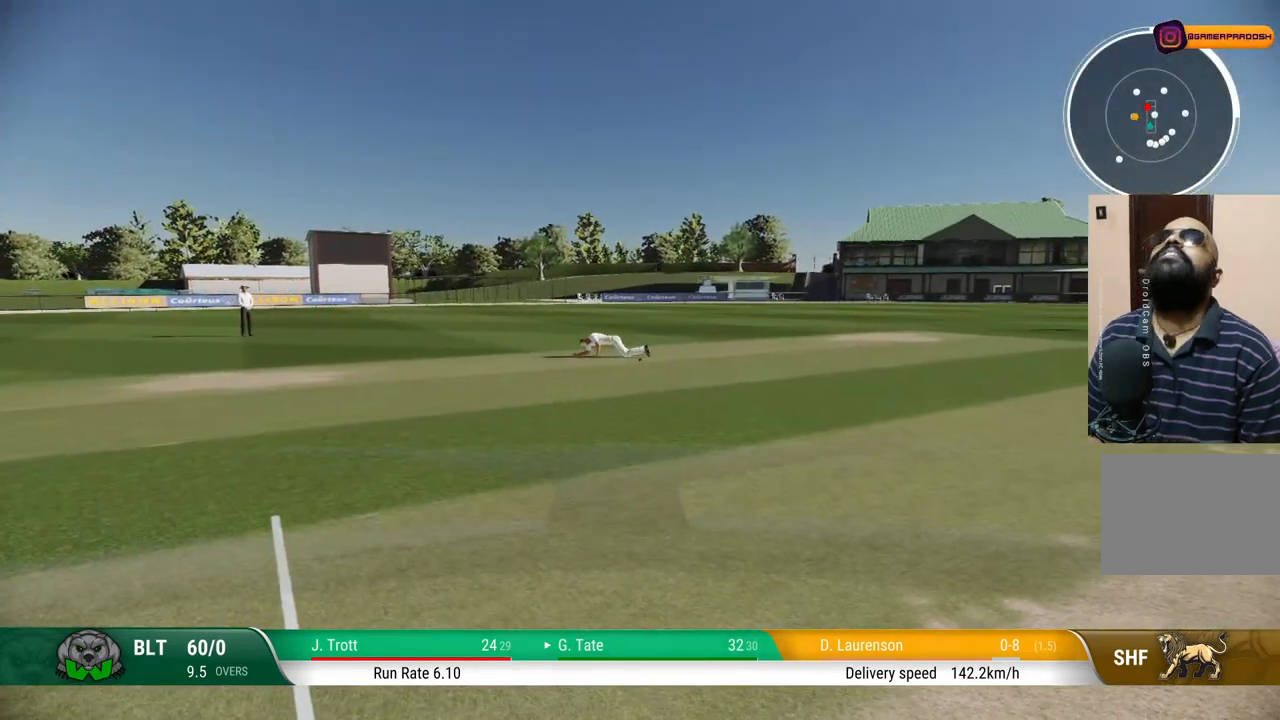
{"dt_ms": 500, "buttons": ["CROSS"], "left_stick": "center", "right_stick": "center", "events": [[367, "CROSS", "down"]]}
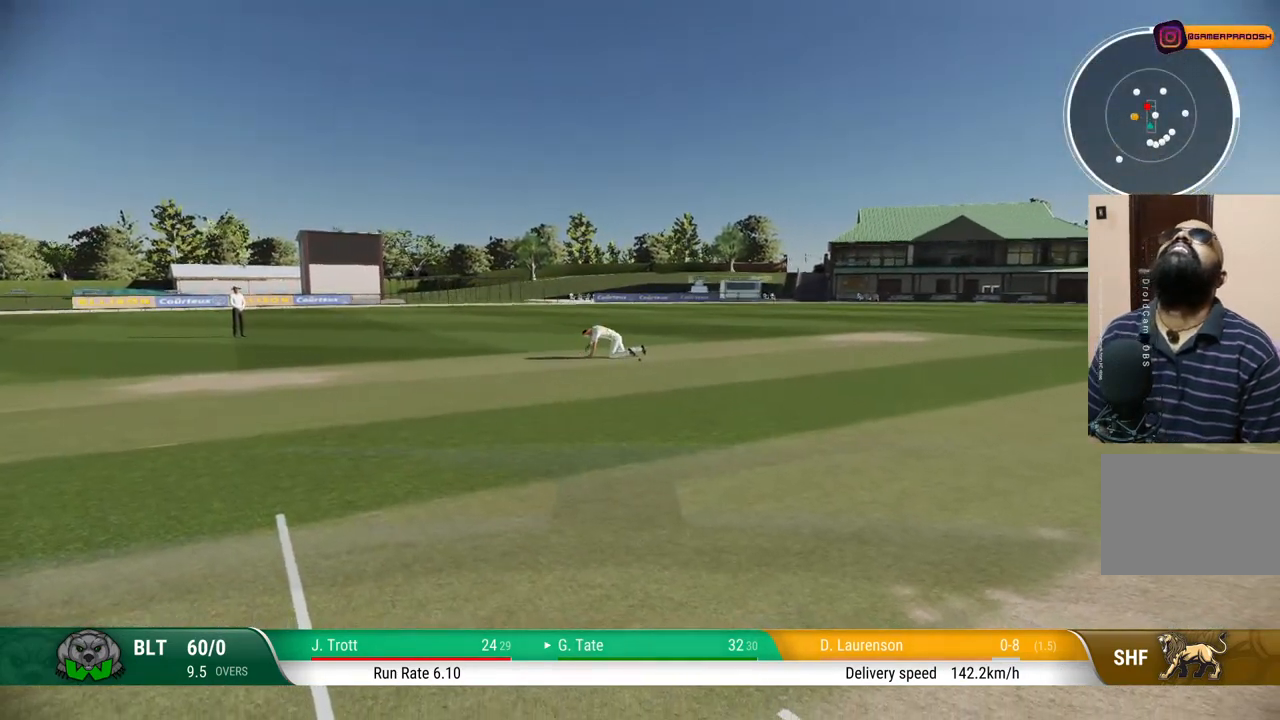
{"dt_ms": 500, "buttons": [], "left_stick": "center", "right_stick": "center", "events": [[33, "CROSS", "up"]]}
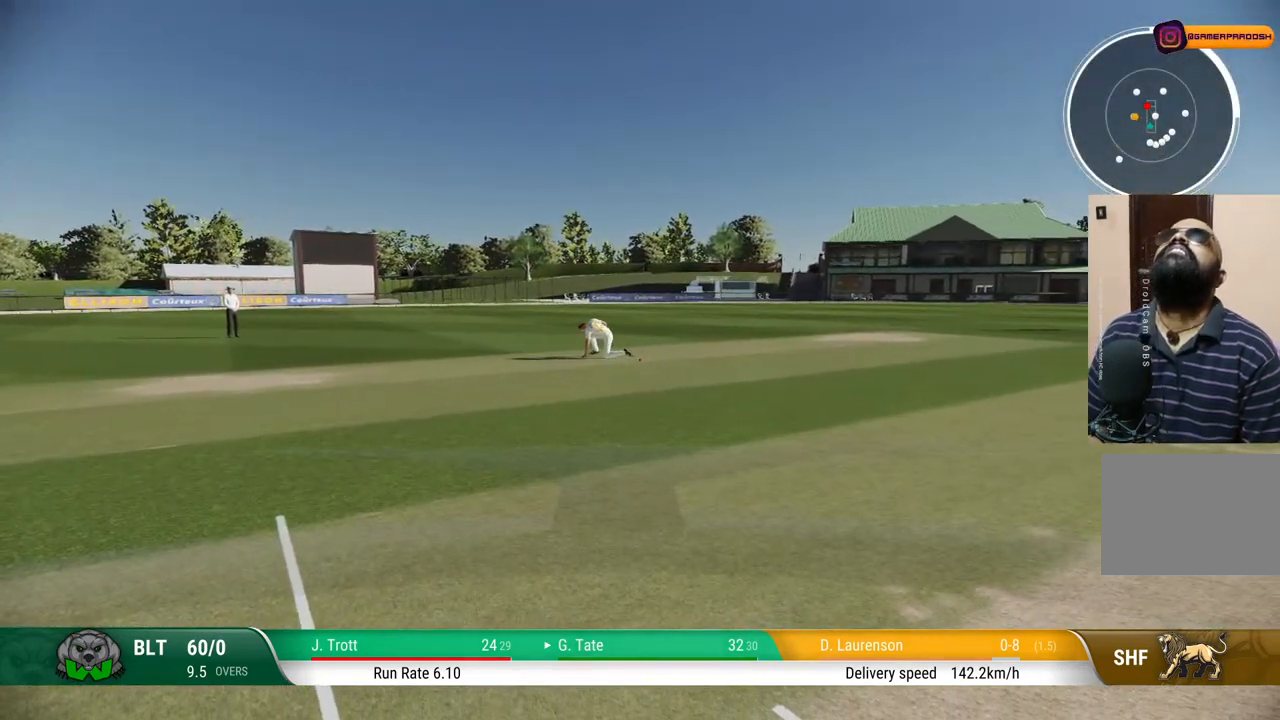
{"dt_ms": 500, "buttons": [], "left_stick": "center", "right_stick": "center", "events": []}
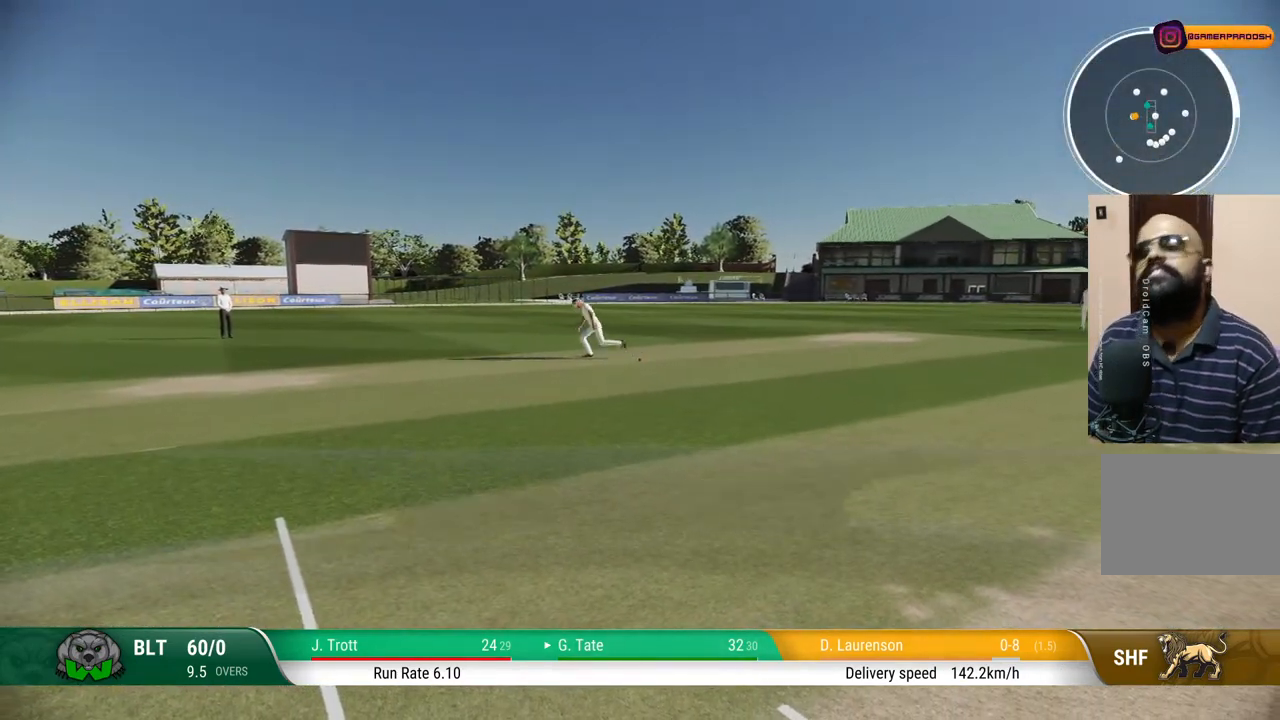
{"dt_ms": 500, "buttons": ["CROSS"], "left_stick": "center", "right_stick": "center", "events": [[450, "CROSS", "down"]]}
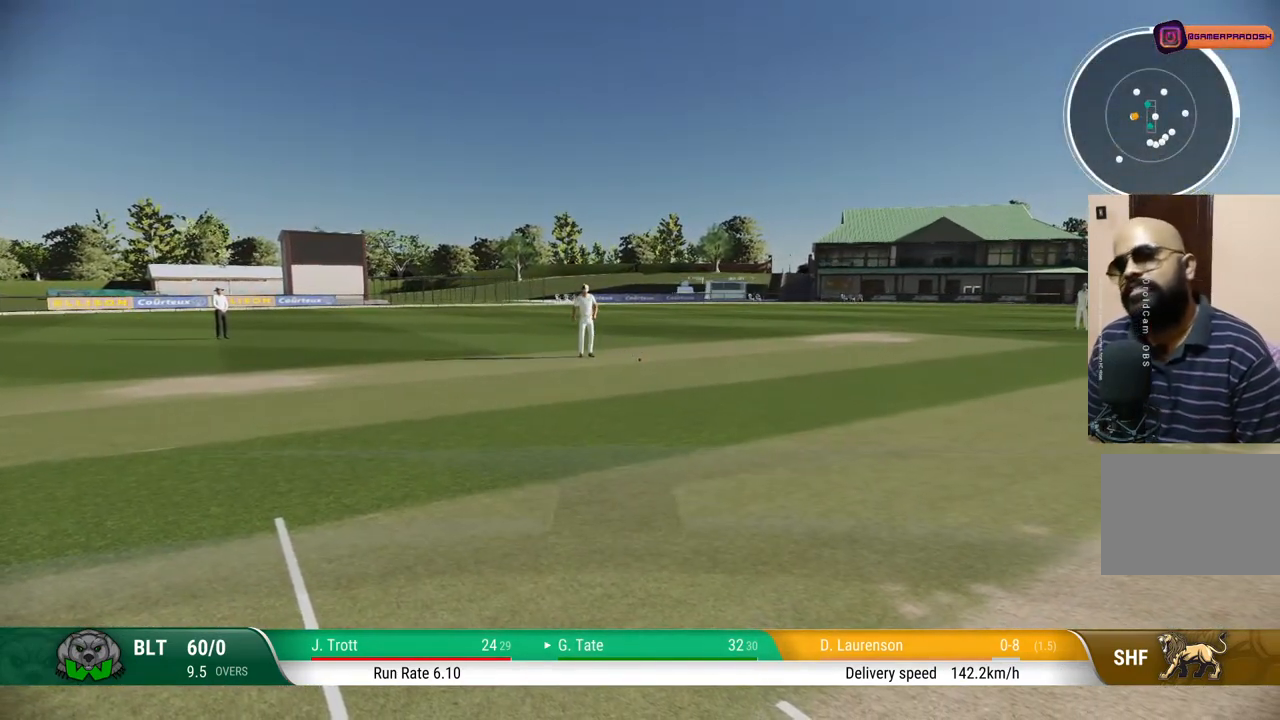
{"dt_ms": 500, "buttons": [], "left_stick": "center", "right_stick": "center", "events": [[100, "CROSS", "up"]]}
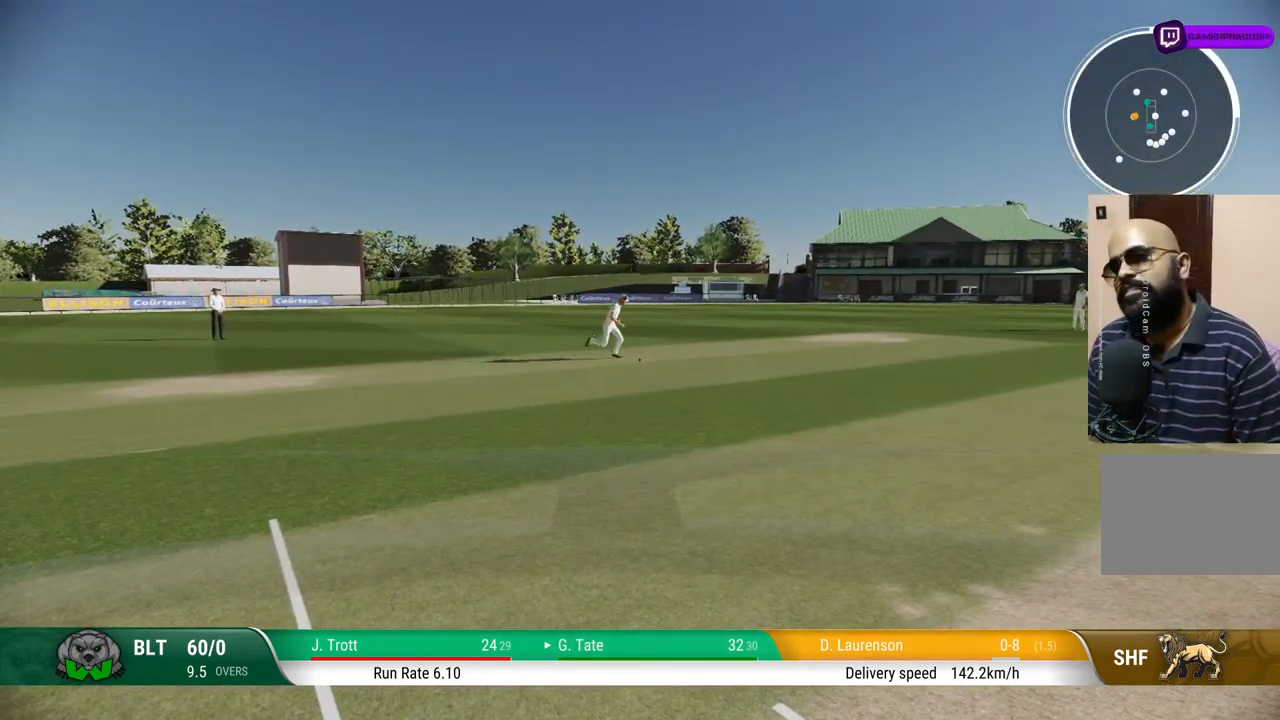
{"dt_ms": 500, "buttons": [], "left_stick": "center", "right_stick": "center", "events": []}
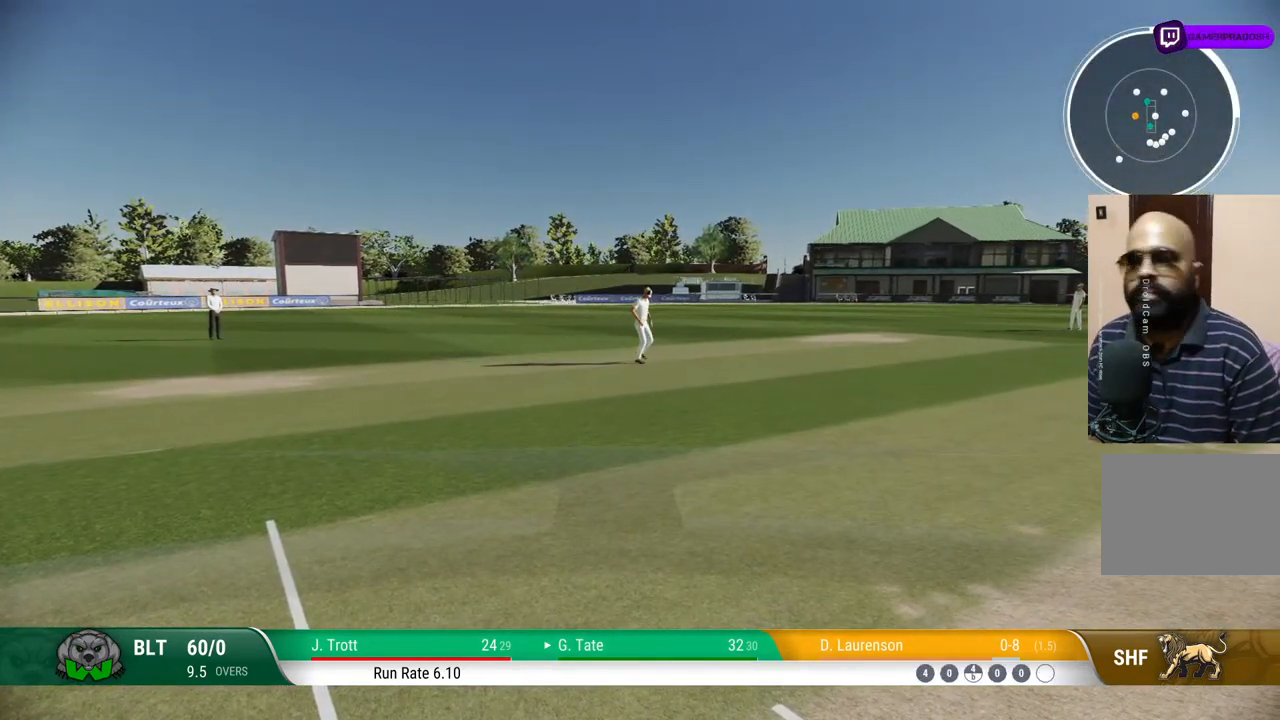
{"dt_ms": 500, "buttons": [], "left_stick": "center", "right_stick": "center", "events": []}
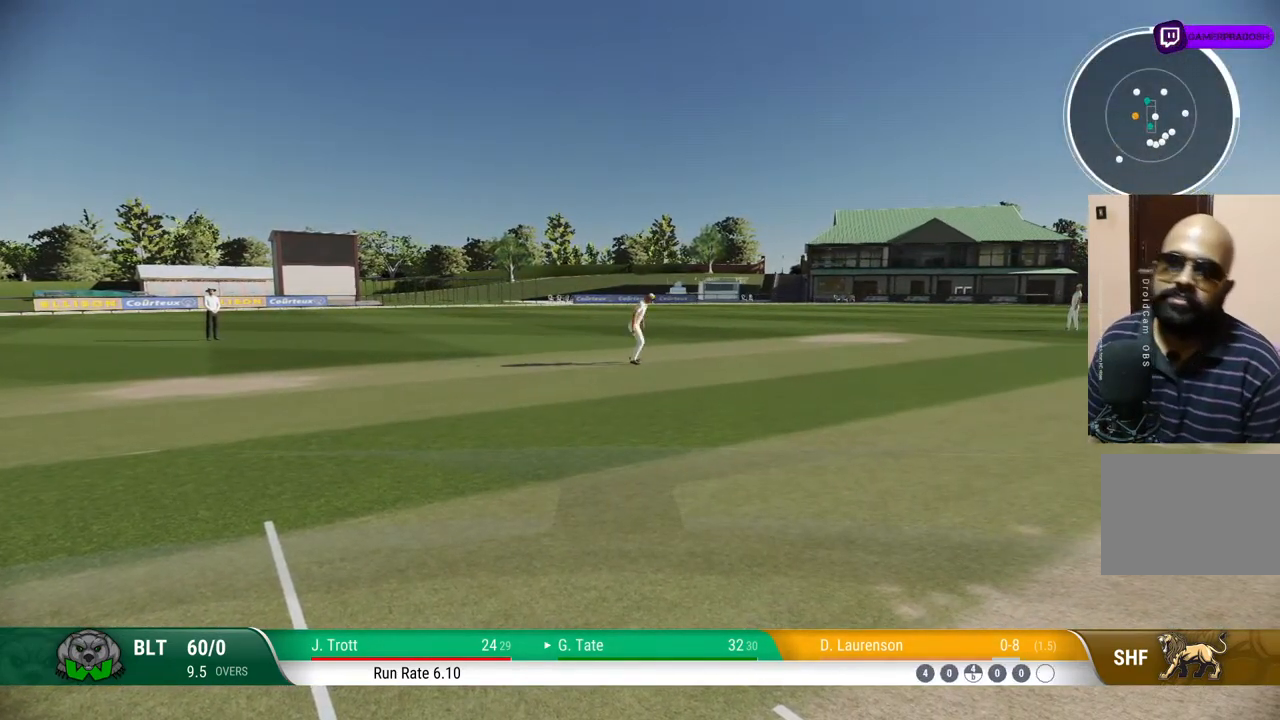
{"dt_ms": 500, "buttons": ["CROSS"], "left_stick": "center", "right_stick": "center", "events": [[467, "CROSS", "down"]]}
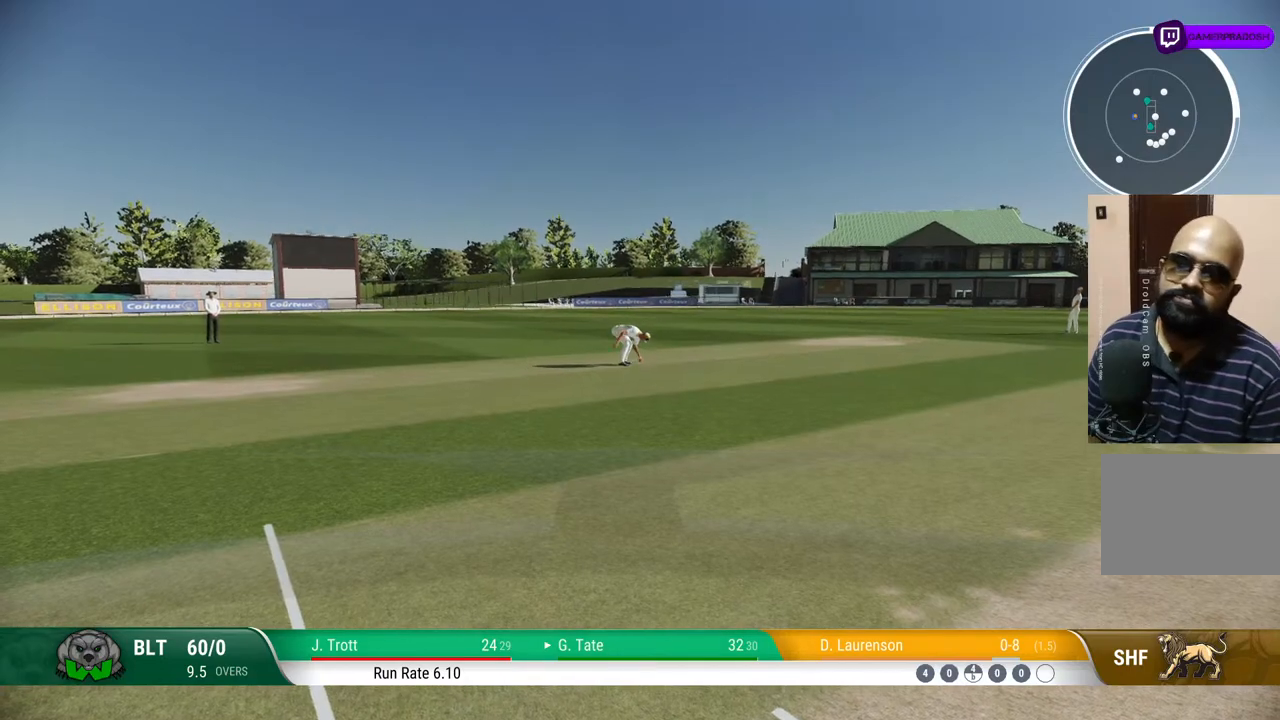
{"dt_ms": 1000, "buttons": [], "left_stick": "center", "right_stick": "center"}
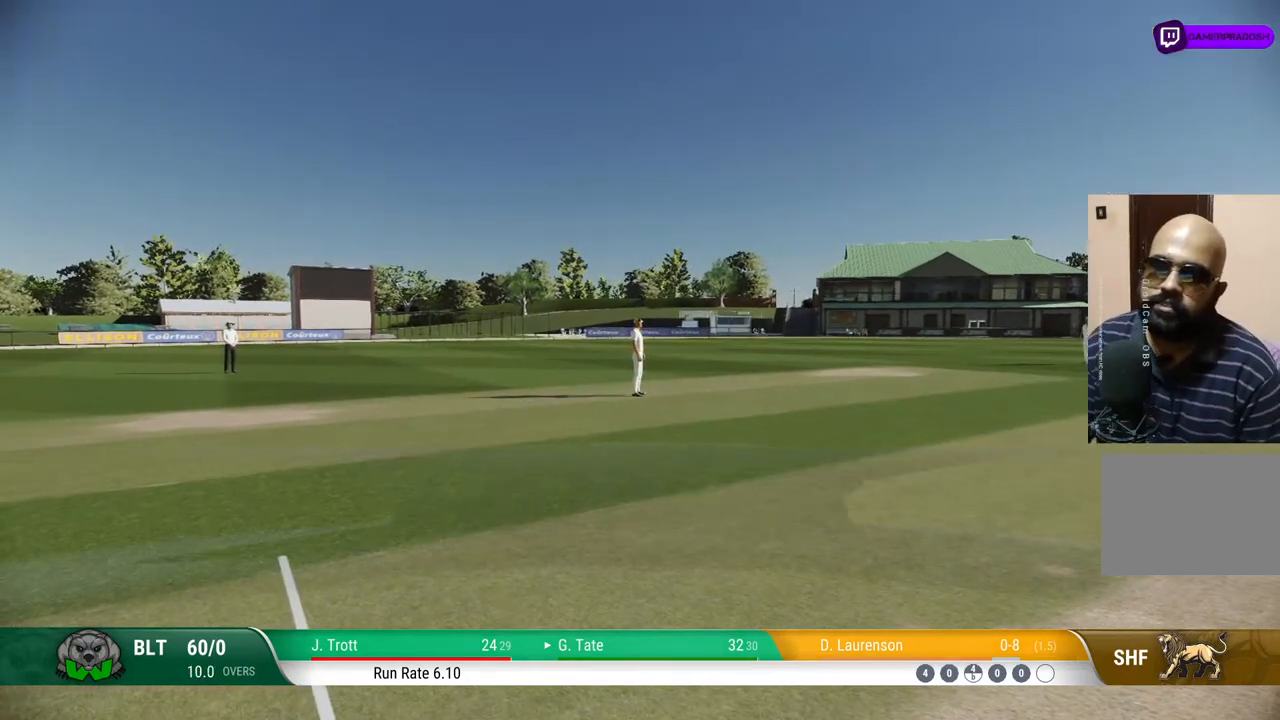
{"dt_ms": 1000, "buttons": [], "left_stick": "center", "right_stick": "center"}
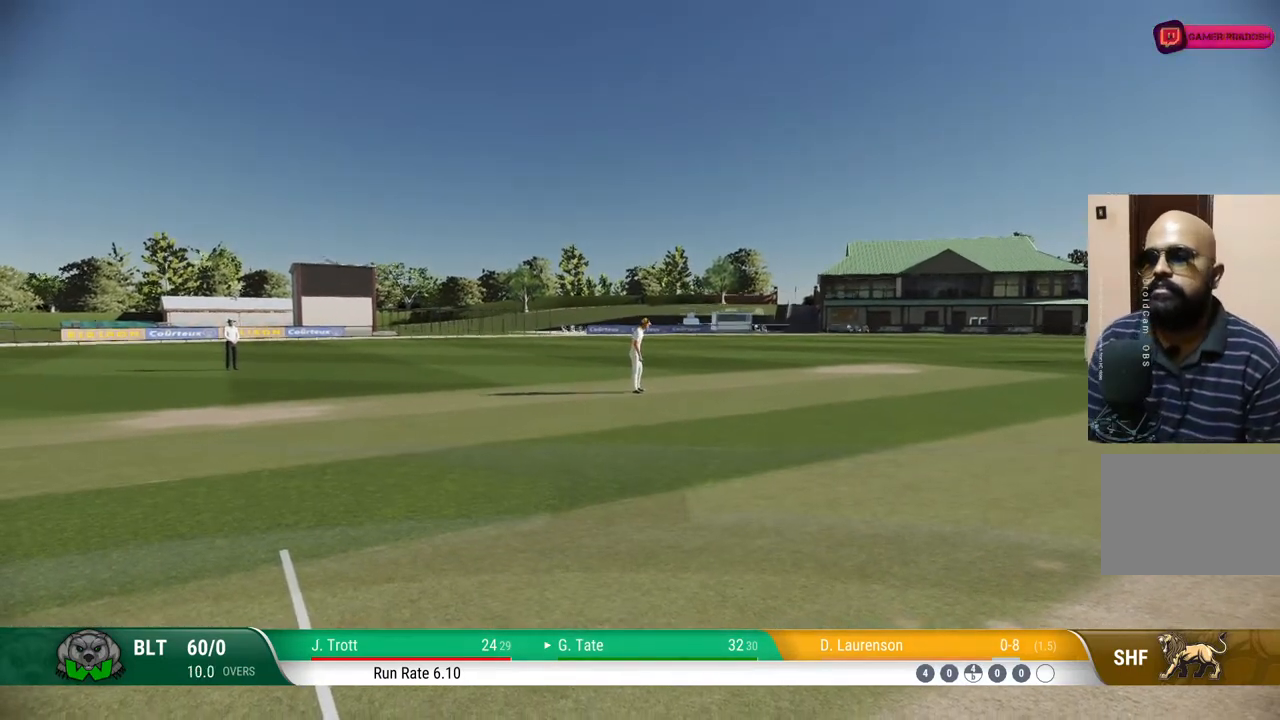
{"dt_ms": 500, "buttons": [], "left_stick": "center", "right_stick": "center", "events": [[350, "CROSS", "down"], [500, "CROSS", "up"]]}
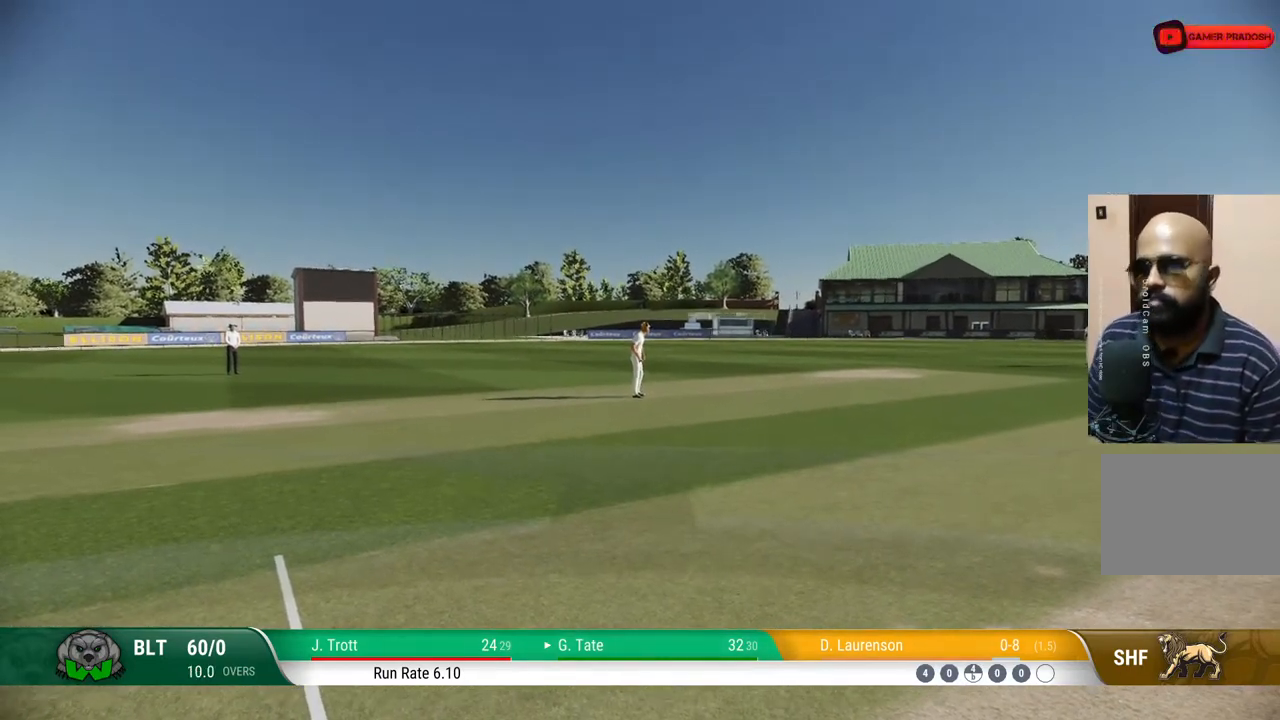
{"dt_ms": 500, "buttons": [], "left_stick": "center", "right_stick": "center", "events": [[300, "CROSS", "down"], [400, "CROSS", "up"]]}
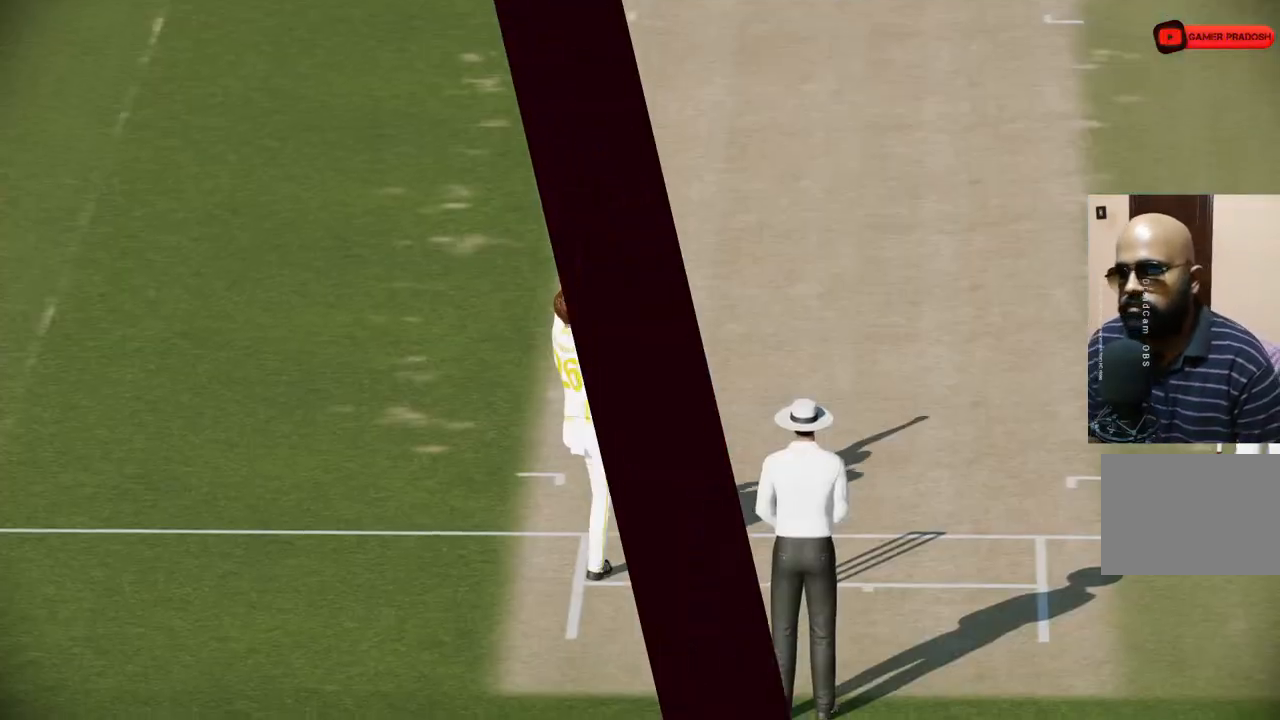
{"dt_ms": 500, "buttons": [], "left_stick": "center", "right_stick": "center", "events": [[150, "CROSS", "down"], [267, "CROSS", "up"]]}
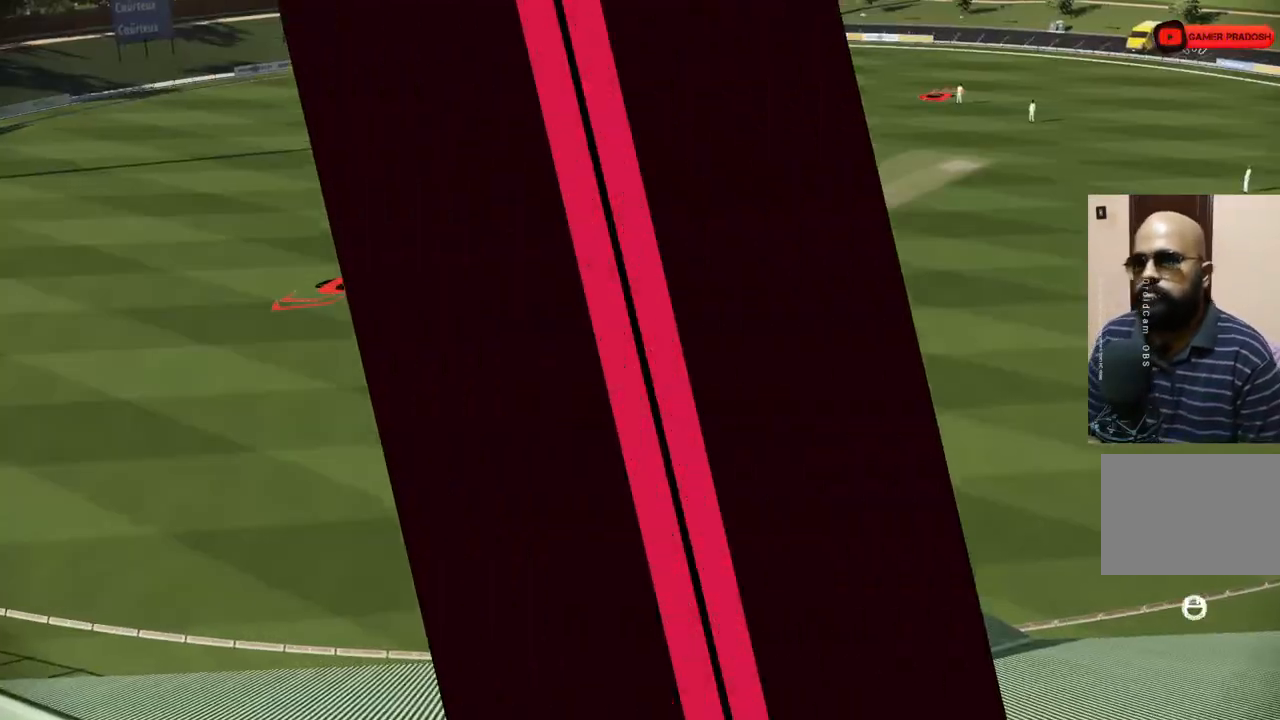
{"dt_ms": 500, "buttons": [], "left_stick": "center", "right_stick": "center", "events": []}
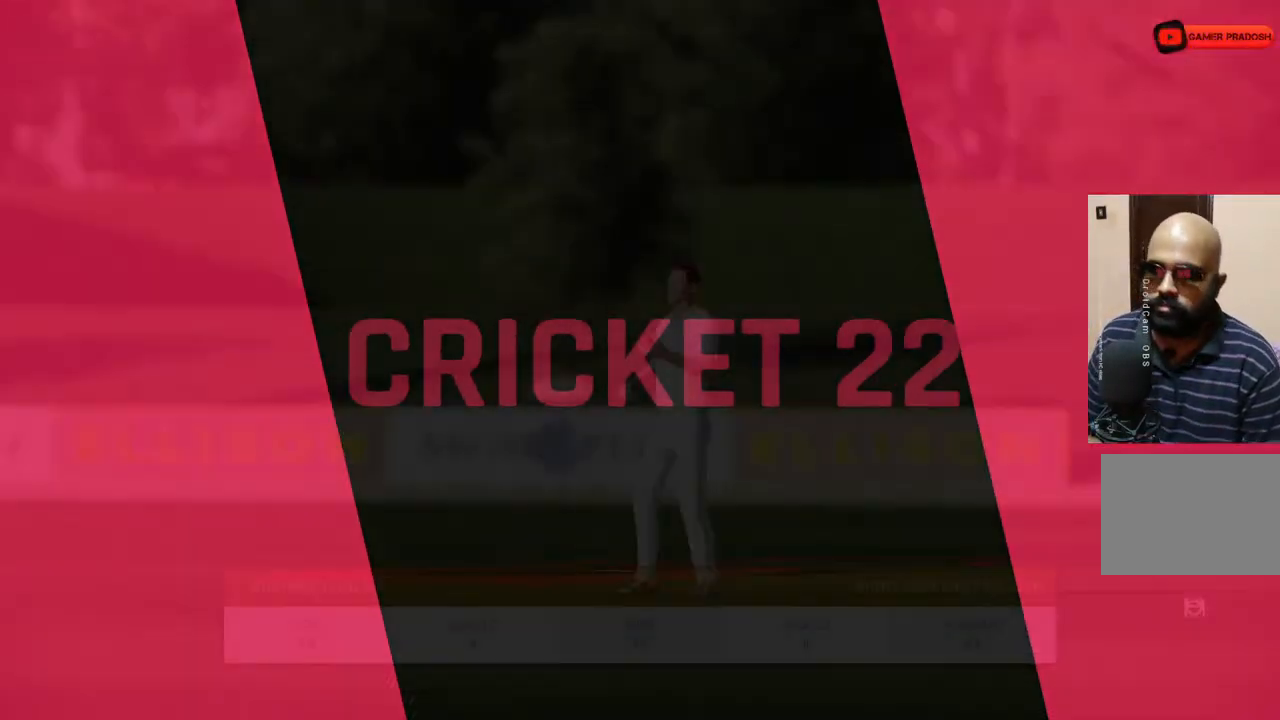
{"dt_ms": 500, "buttons": [], "left_stick": "center", "right_stick": "center", "events": []}
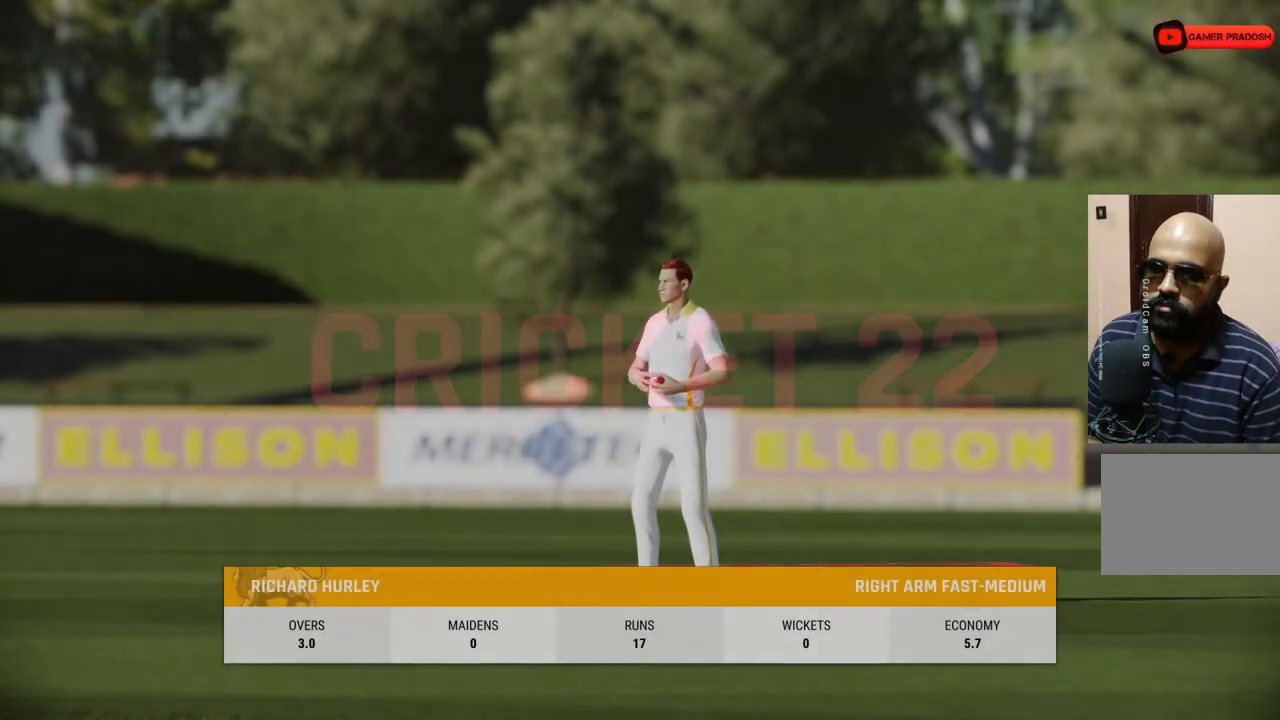
{"dt_ms": 500, "buttons": [], "left_stick": "center", "right_stick": "center", "events": [[233, "CROSS", "down"], [500, "CROSS", "up"]]}